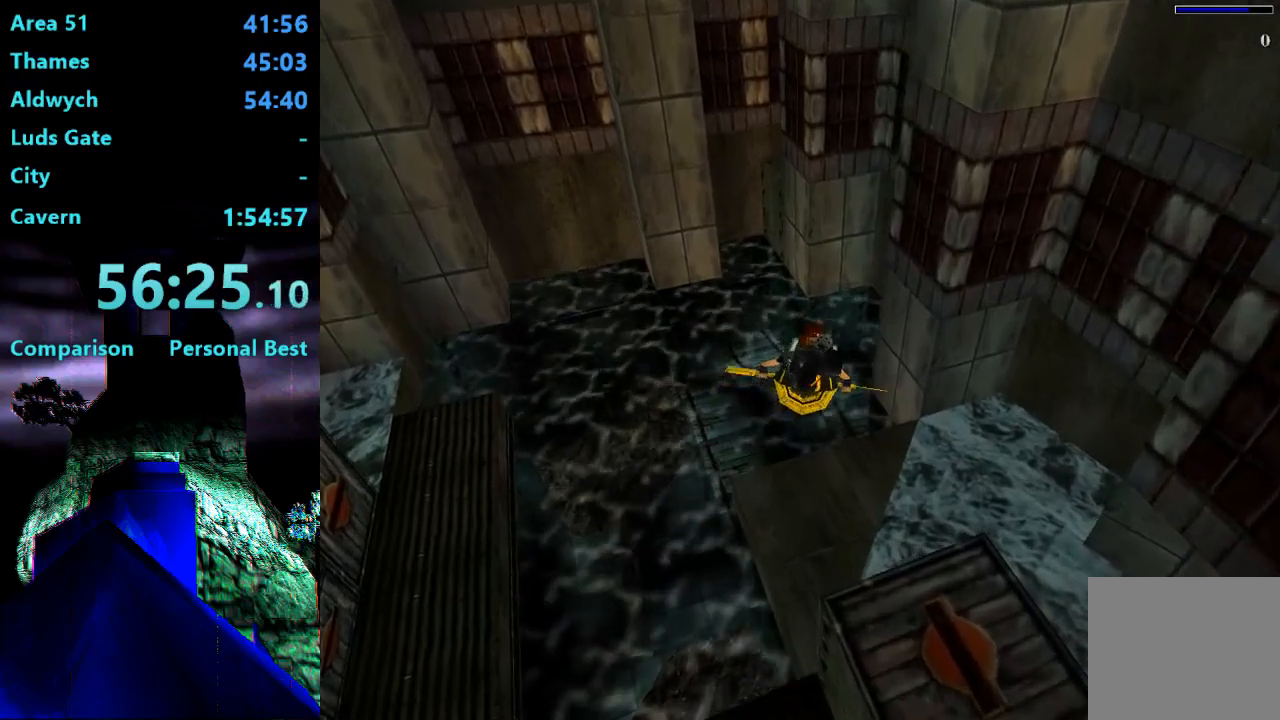
Gameplay with a controller (PlayStation layout); each line is a JSON object with the inputs held at the frame after it. "events" lists button and stick changes between this image and that frame as [ms after this image, input, new state], when the widget could be followed in between. Not read: L3 R3 left_stick.
{"buttons": ["SQUARE"], "right_stick": "center", "events": [[33, "DPAD_RIGHT", "up"], [367, "DPAD_UP", "down"], [433, "DPAD_UP", "up"]]}
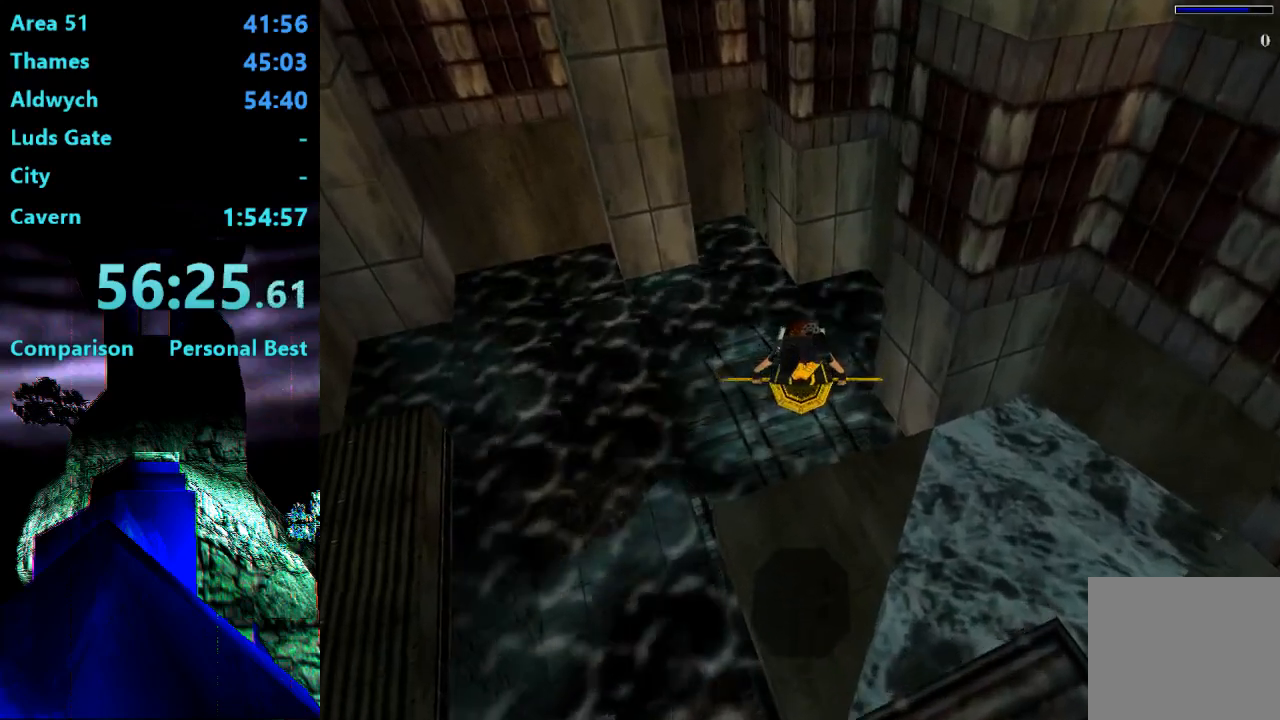
{"buttons": ["SQUARE"], "right_stick": "center", "events": []}
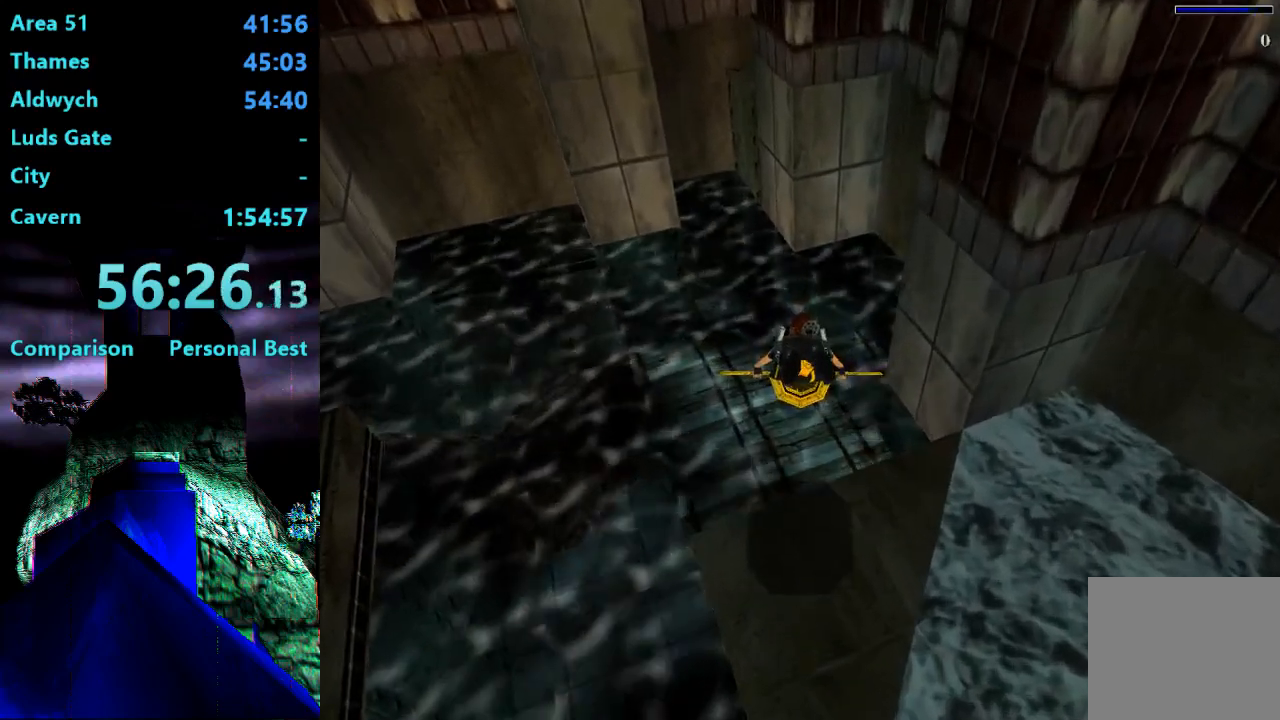
{"buttons": ["SQUARE"], "right_stick": "center", "events": [[333, "DPAD_RIGHT", "down"], [500, "DPAD_RIGHT", "up"]]}
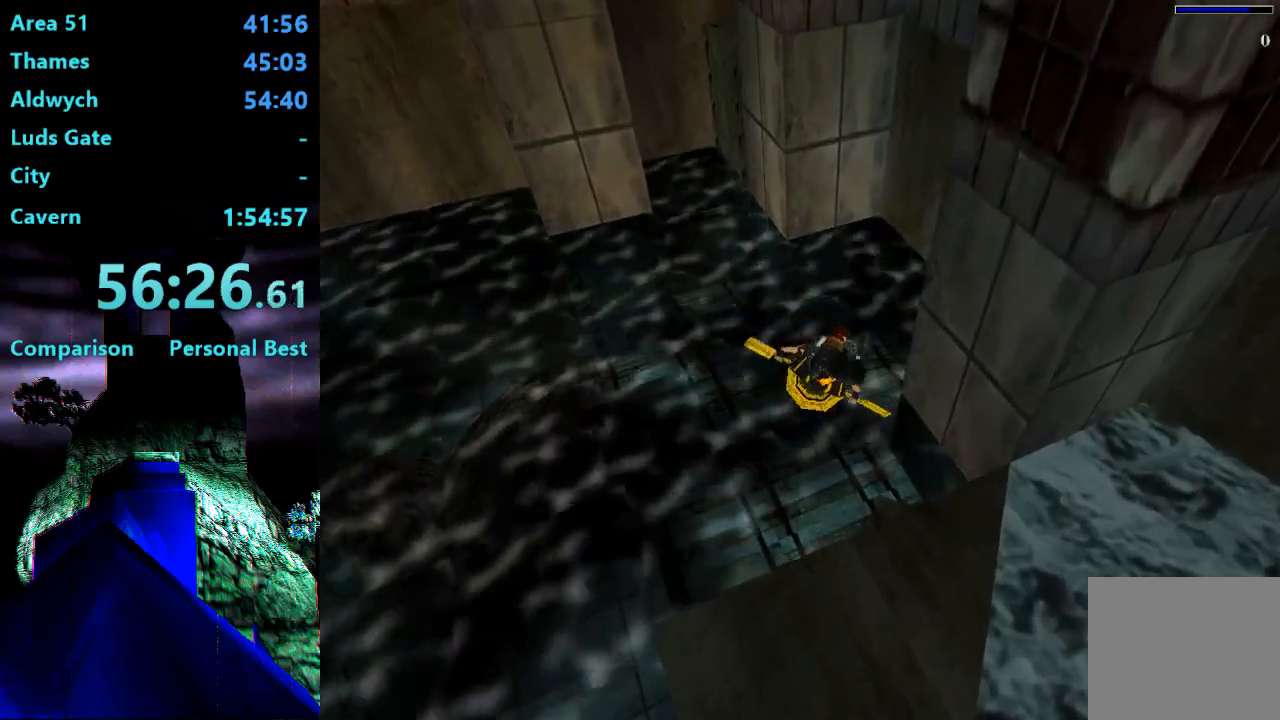
{"buttons": ["SQUARE", "DPAD_LEFT"], "right_stick": "center", "events": [[500, "DPAD_LEFT", "down"]]}
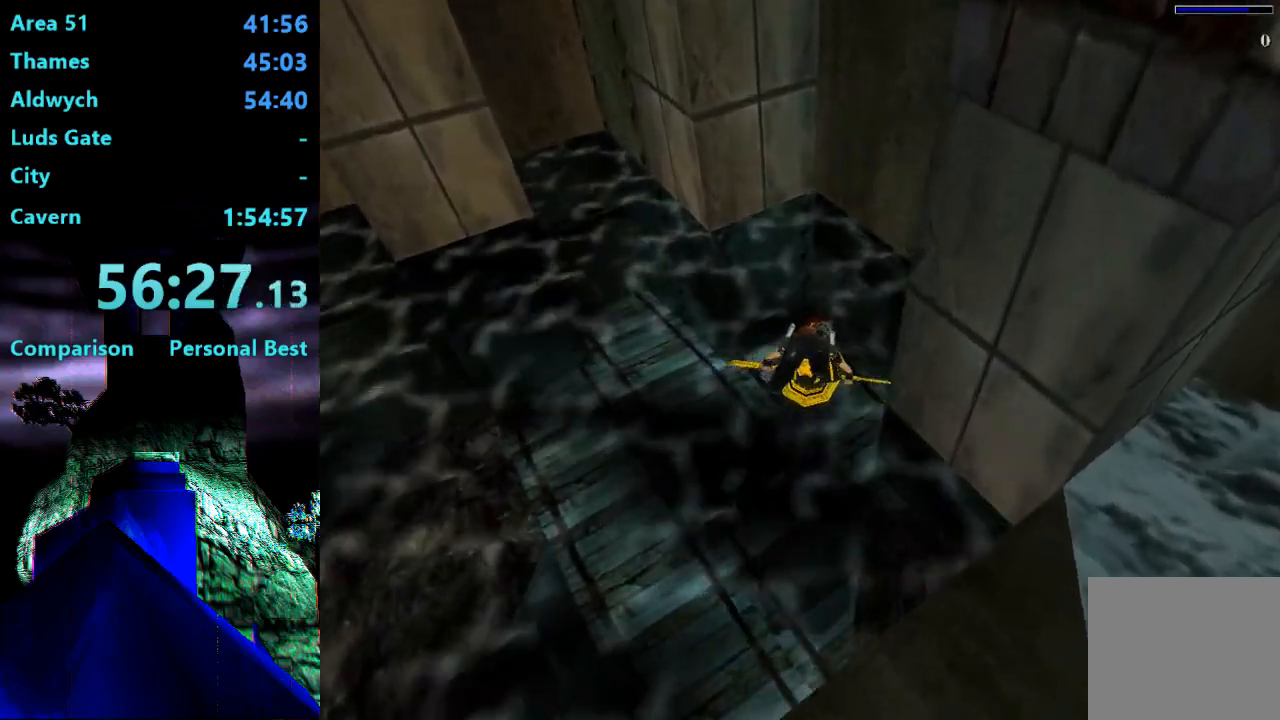
{"buttons": ["SQUARE"], "right_stick": "center", "events": [[100, "DPAD_LEFT", "up"]]}
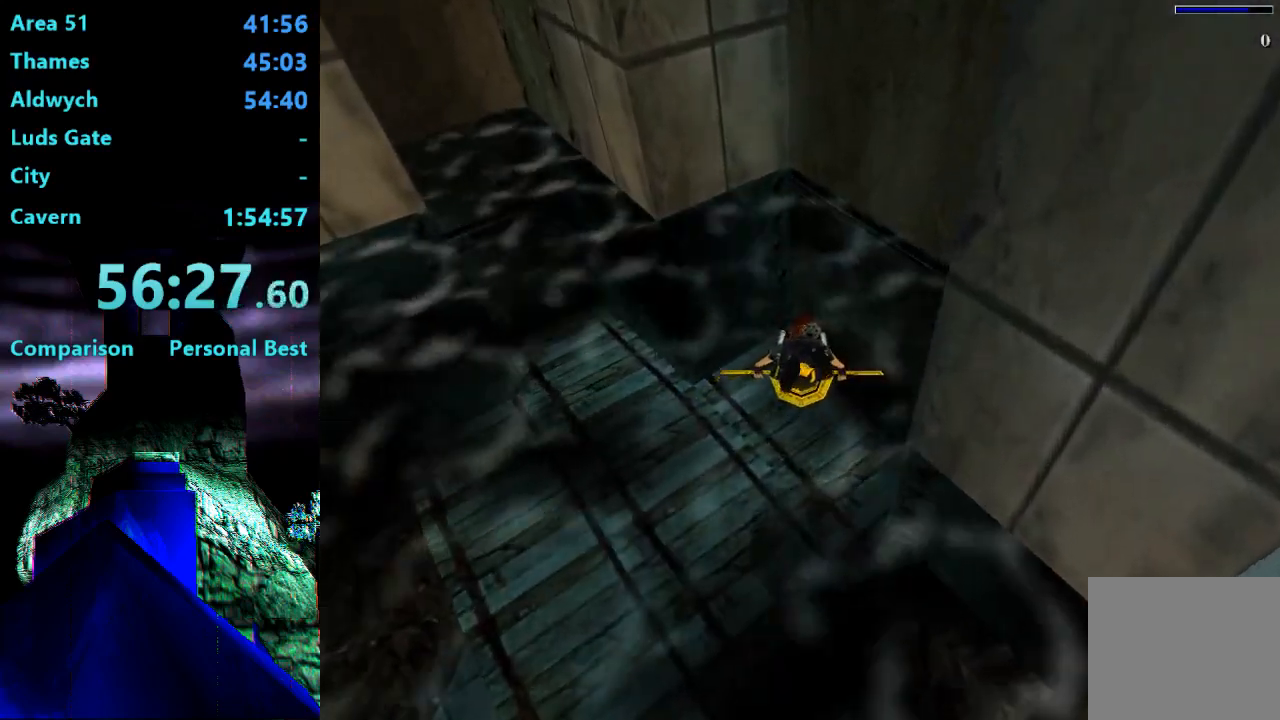
{"buttons": ["SQUARE", "DPAD_DOWN", "DPAD_RIGHT"], "right_stick": "center", "events": [[333, "DPAD_DOWN", "down"], [333, "DPAD_RIGHT", "down"]]}
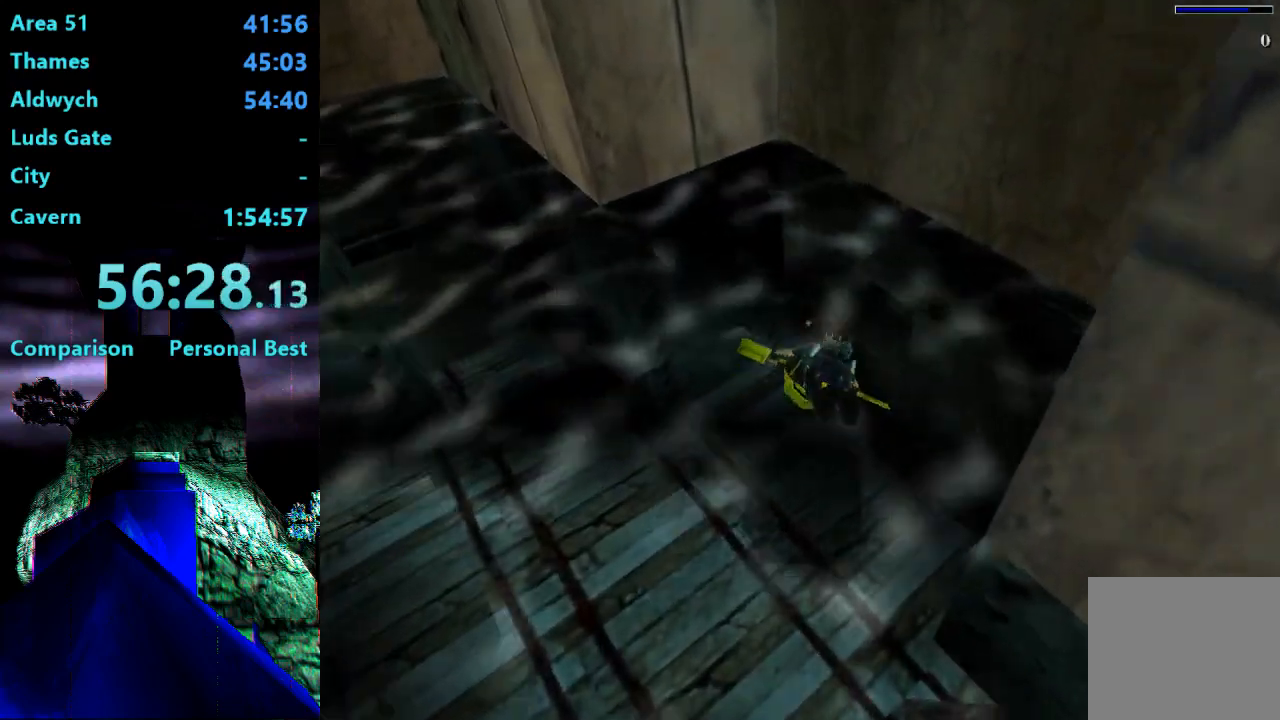
{"buttons": ["SQUARE"], "right_stick": "center", "events": [[17, "DPAD_DOWN", "up"], [67, "DPAD_RIGHT", "up"], [400, "DPAD_DOWN", "down"], [500, "DPAD_DOWN", "up"]]}
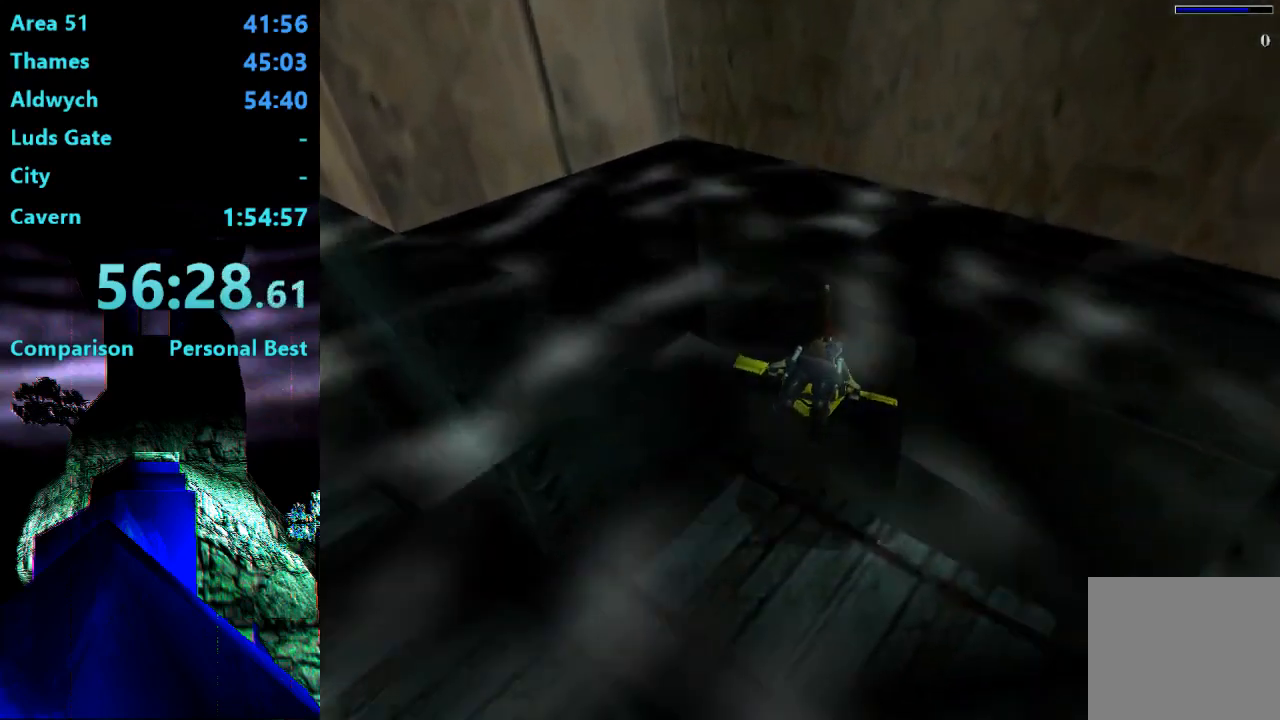
{"buttons": ["DPAD_RIGHT"], "right_stick": "center", "events": [[367, "SQUARE", "up"], [433, "DPAD_RIGHT", "down"]]}
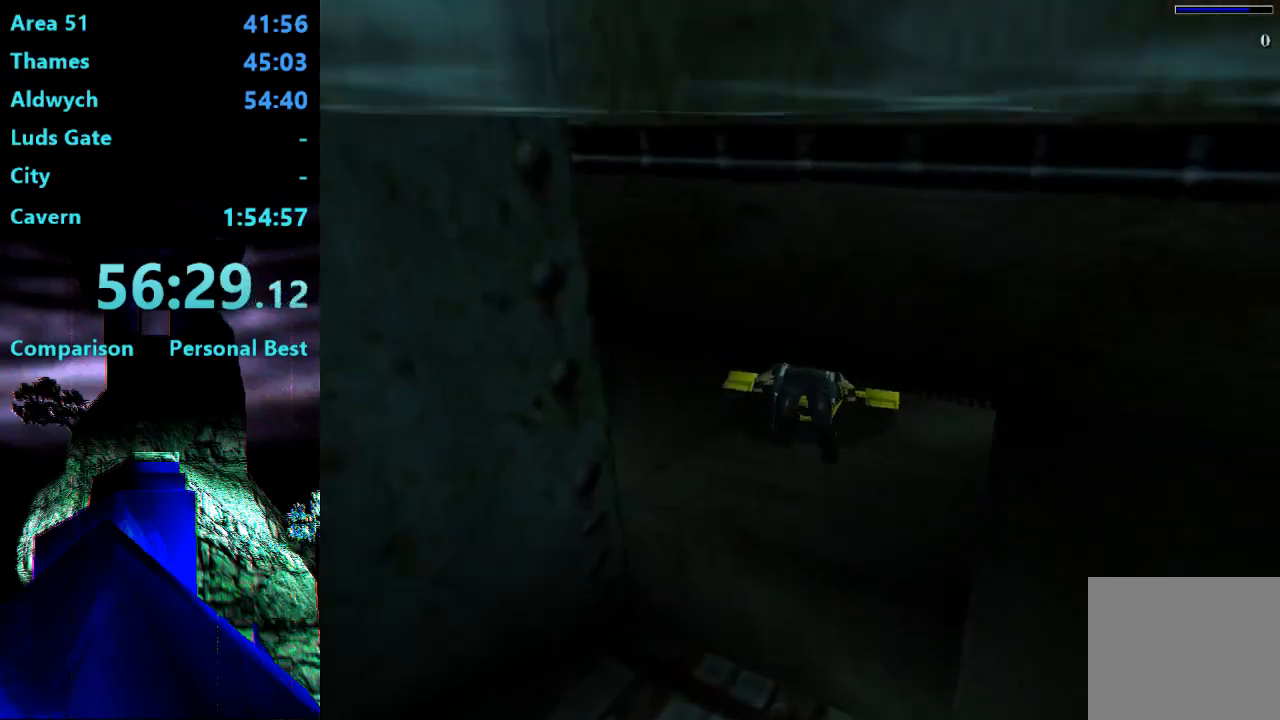
{"buttons": ["DPAD_RIGHT"], "right_stick": "center", "events": []}
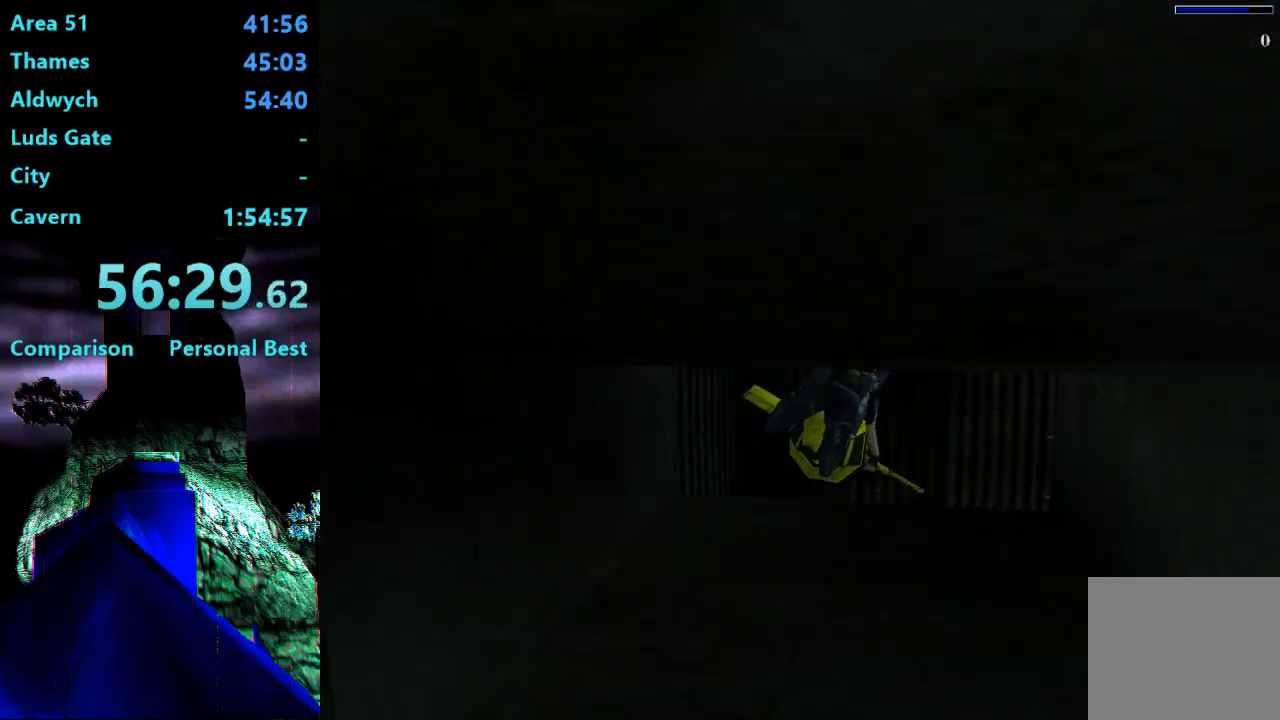
{"buttons": ["DPAD_RIGHT"], "right_stick": "center", "events": []}
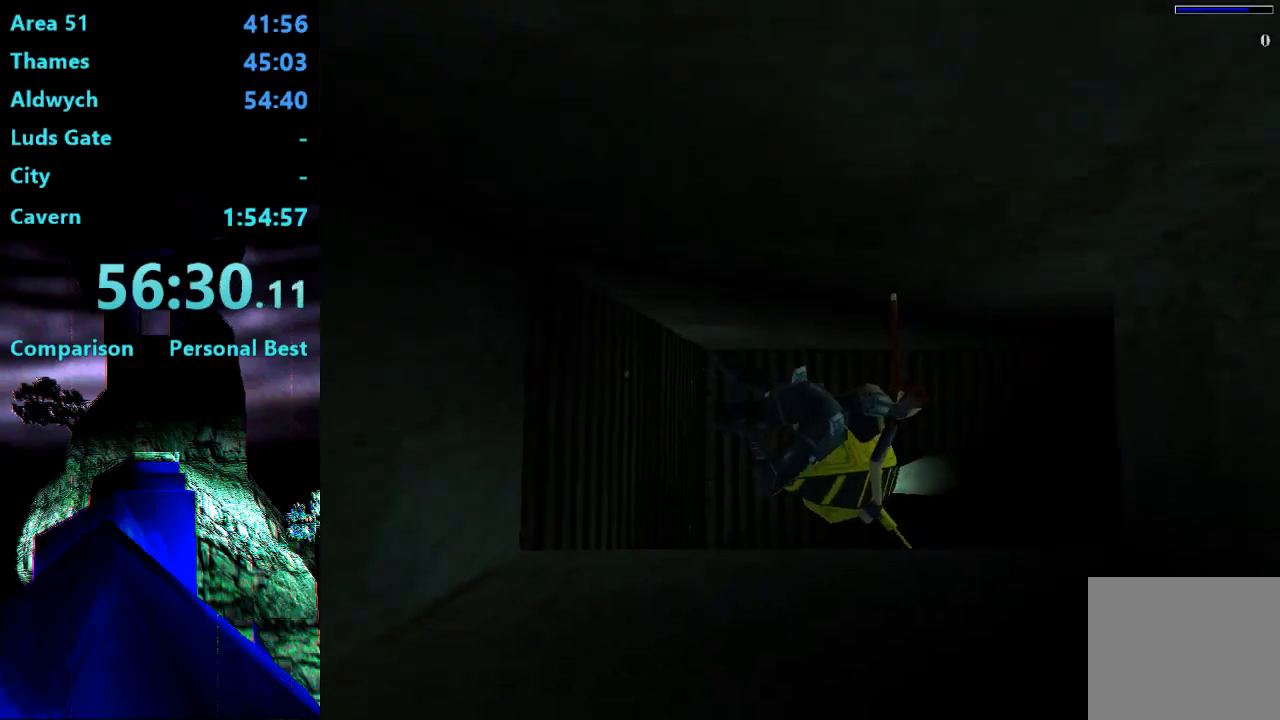
{"buttons": ["DPAD_RIGHT"], "right_stick": "center", "events": []}
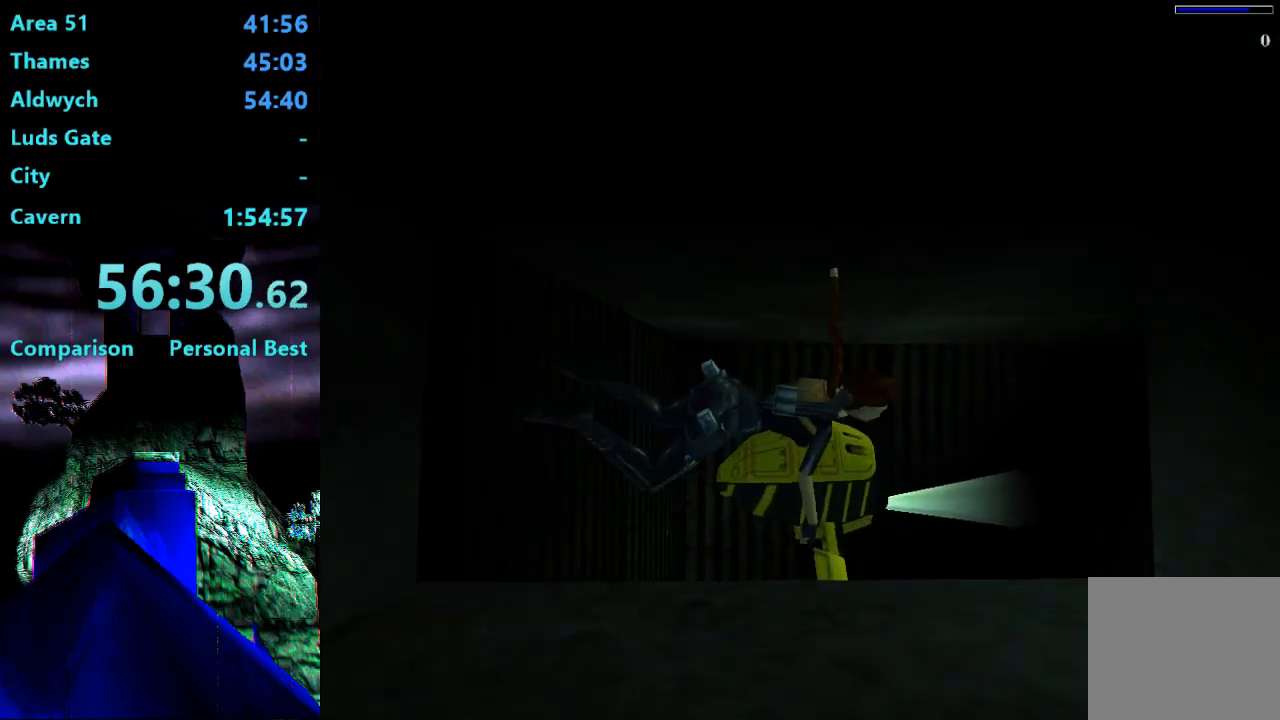
{"buttons": ["SQUARE", "DPAD_RIGHT"], "right_stick": "center", "events": [[400, "SQUARE", "down"]]}
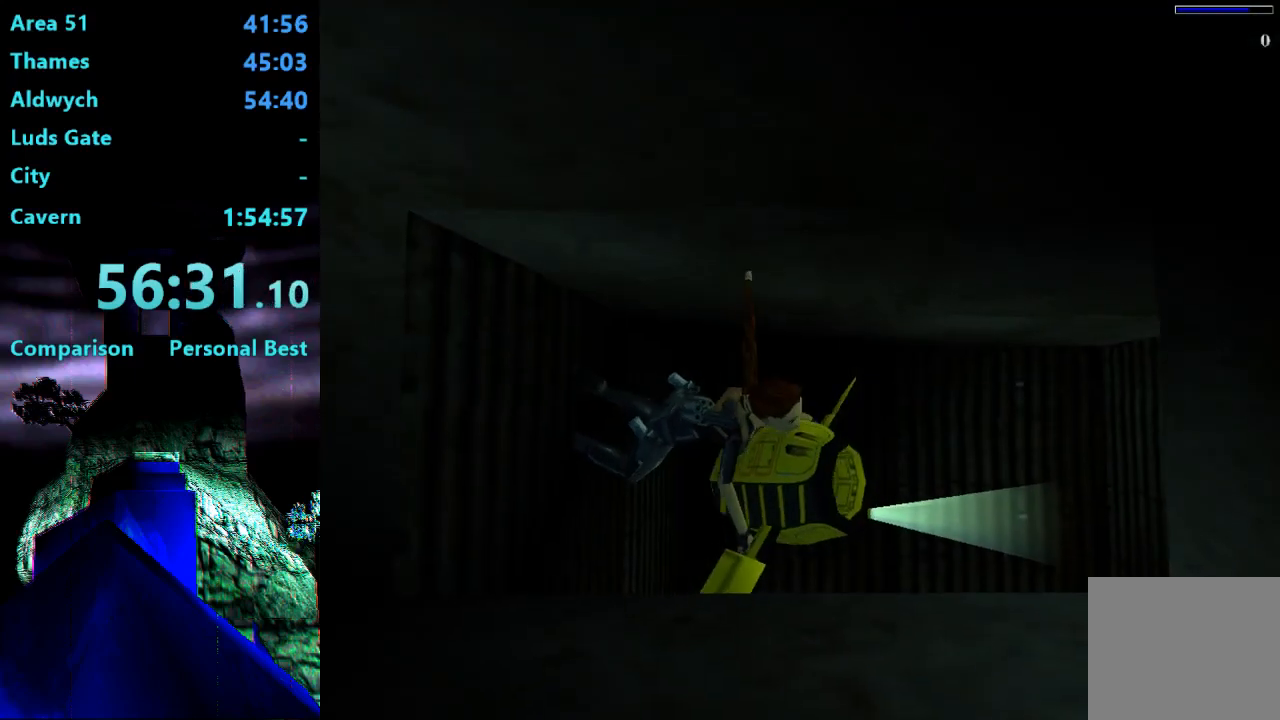
{"buttons": ["SQUARE", "DPAD_RIGHT"], "right_stick": "center", "events": []}
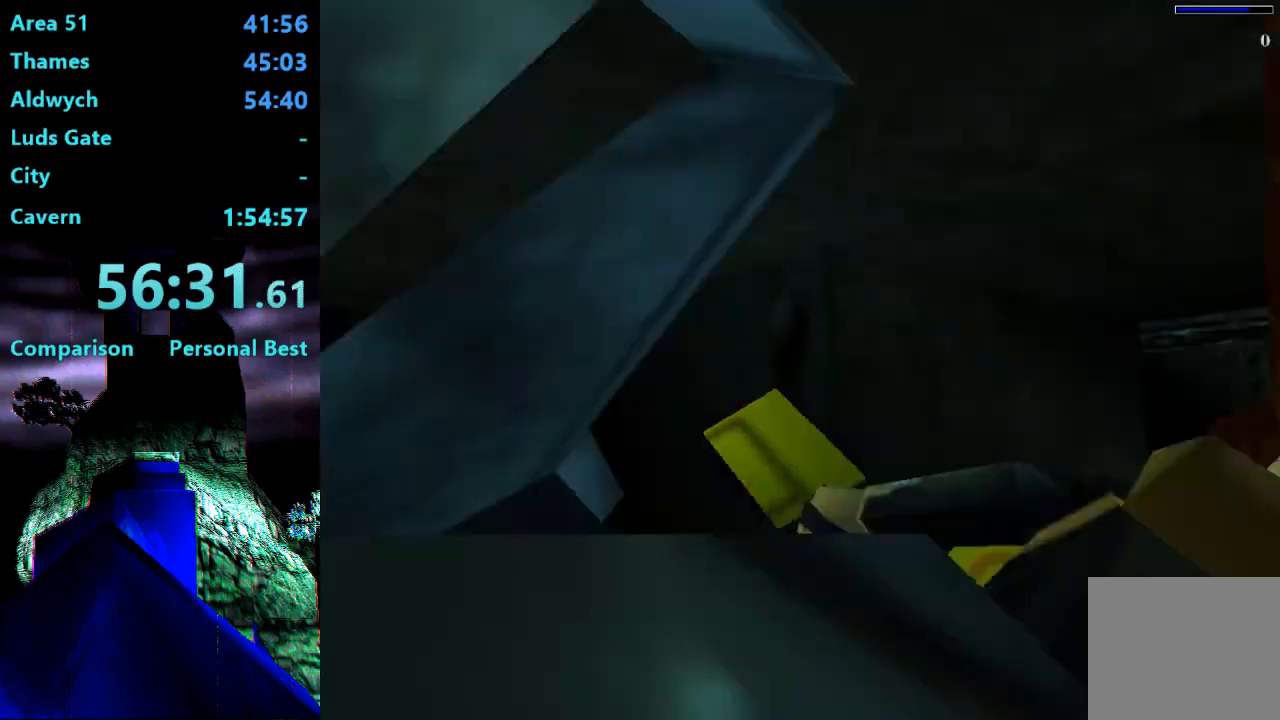
{"buttons": ["SQUARE", "DPAD_LEFT"], "right_stick": "center", "events": [[67, "DPAD_RIGHT", "up"], [433, "DPAD_LEFT", "down"]]}
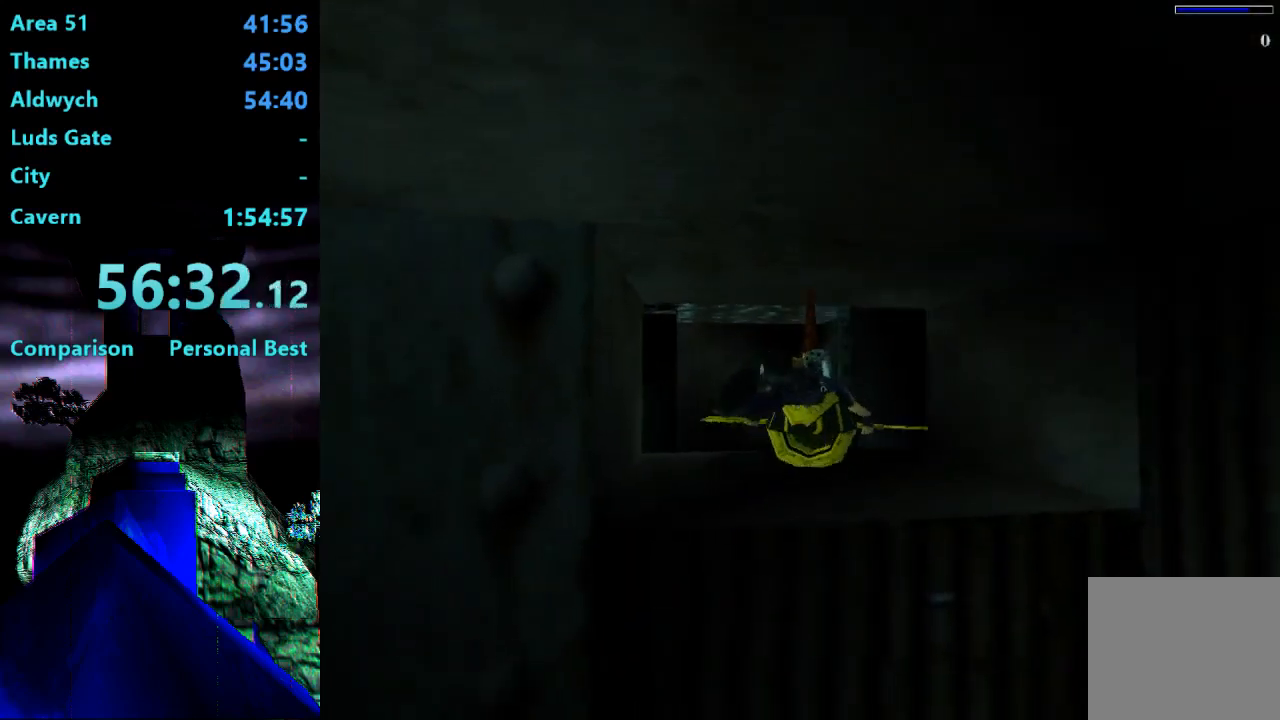
{"buttons": ["SQUARE"], "right_stick": "center", "events": [[267, "DPAD_LEFT", "up"]]}
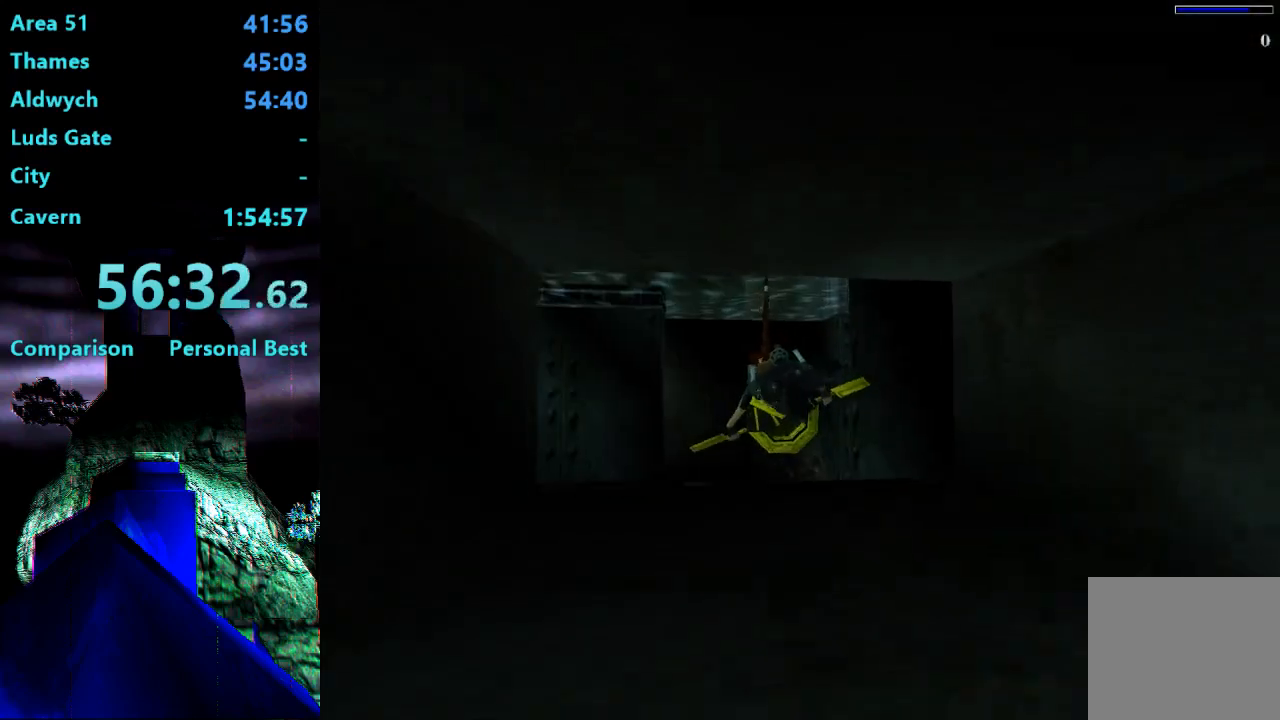
{"buttons": ["DPAD_DOWN", "DPAD_RIGHT"], "right_stick": "center", "events": [[67, "DPAD_DOWN", "down"], [67, "DPAD_RIGHT", "down"], [333, "SQUARE", "up"]]}
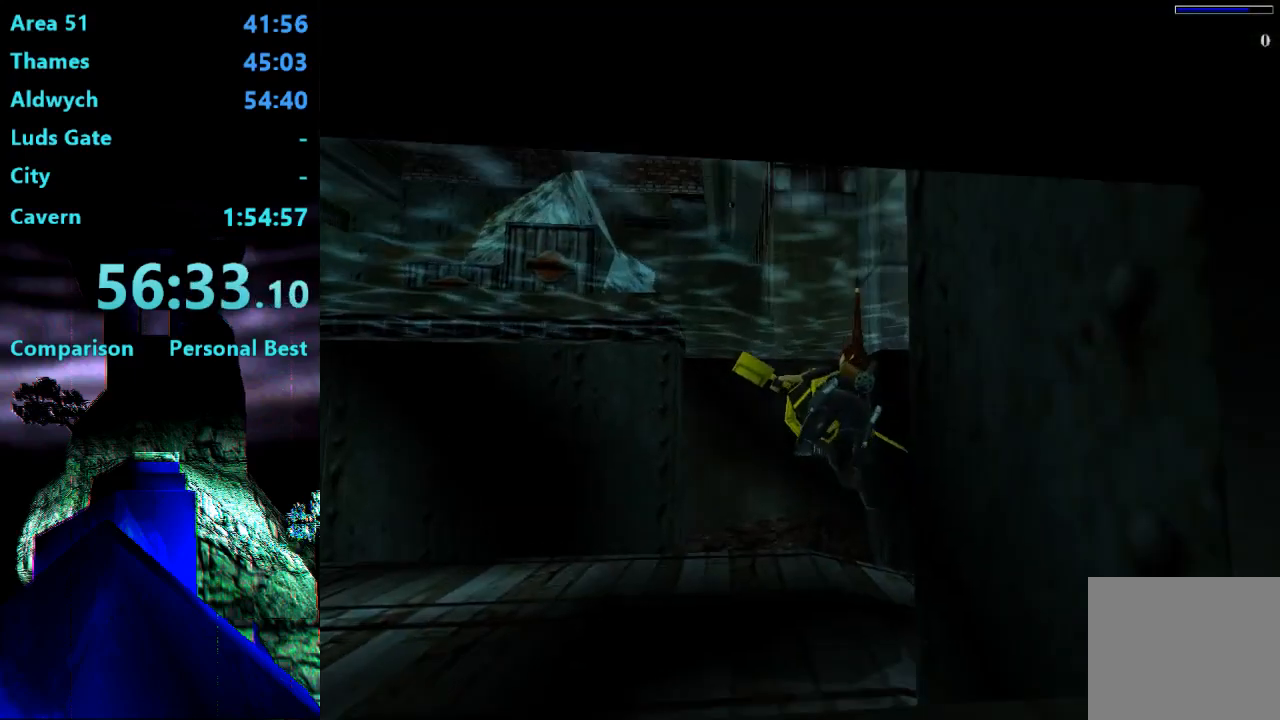
{"buttons": ["SQUARE", "DPAD_RIGHT"], "right_stick": "center", "events": [[100, "DPAD_DOWN", "up"], [300, "SQUARE", "down"]]}
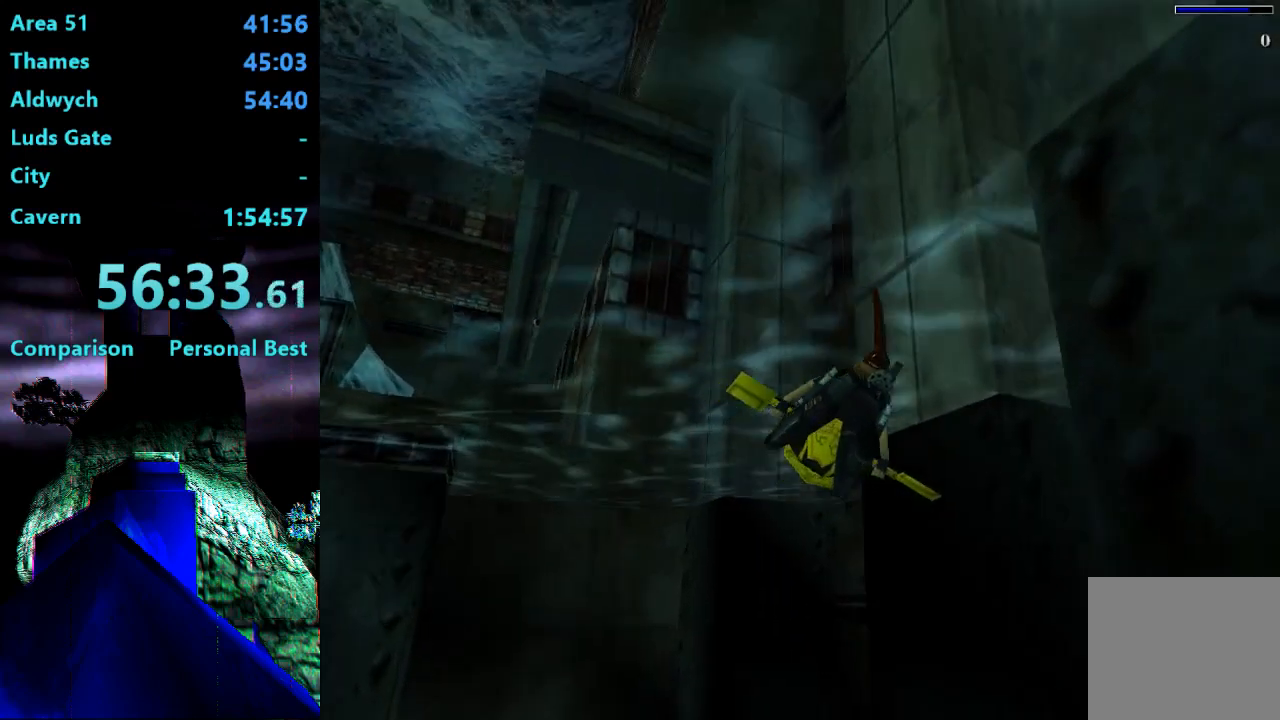
{"buttons": ["SQUARE", "DPAD_DOWN", "DPAD_RIGHT"], "right_stick": "center", "events": [[467, "DPAD_DOWN", "down"]]}
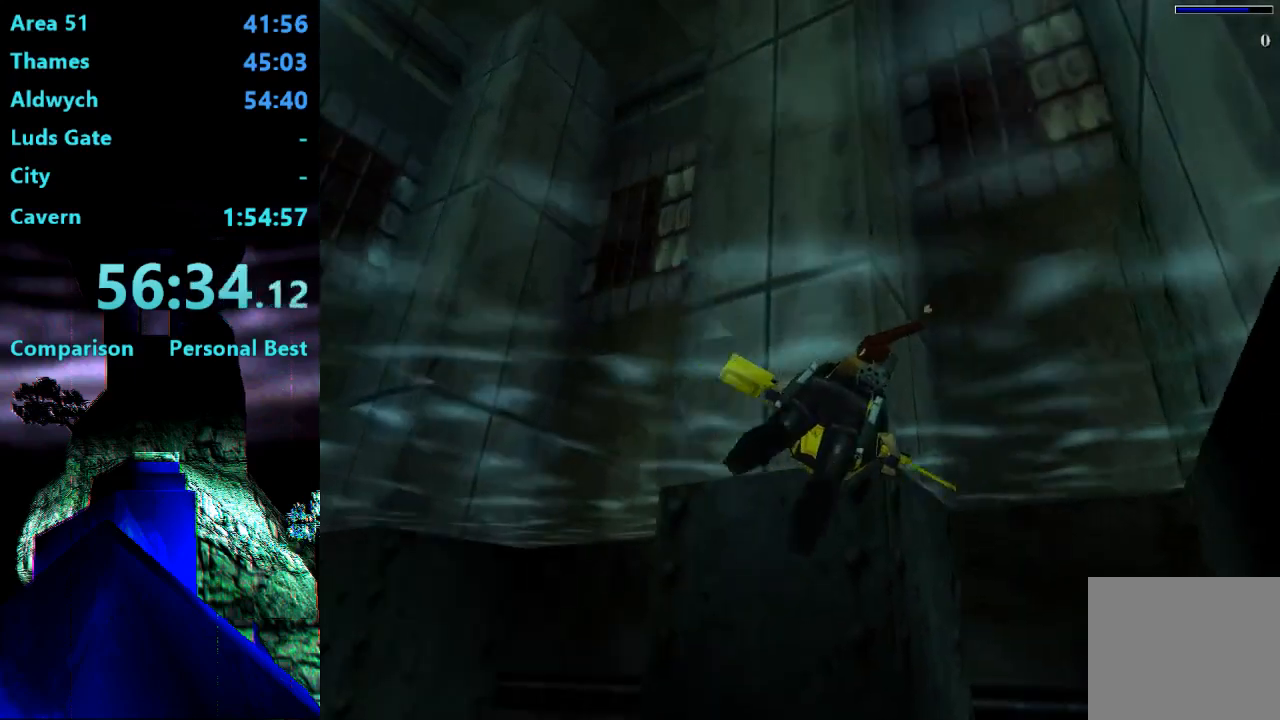
{"buttons": ["SQUARE"], "right_stick": "center", "events": [[400, "DPAD_DOWN", "up"], [400, "DPAD_RIGHT", "up"]]}
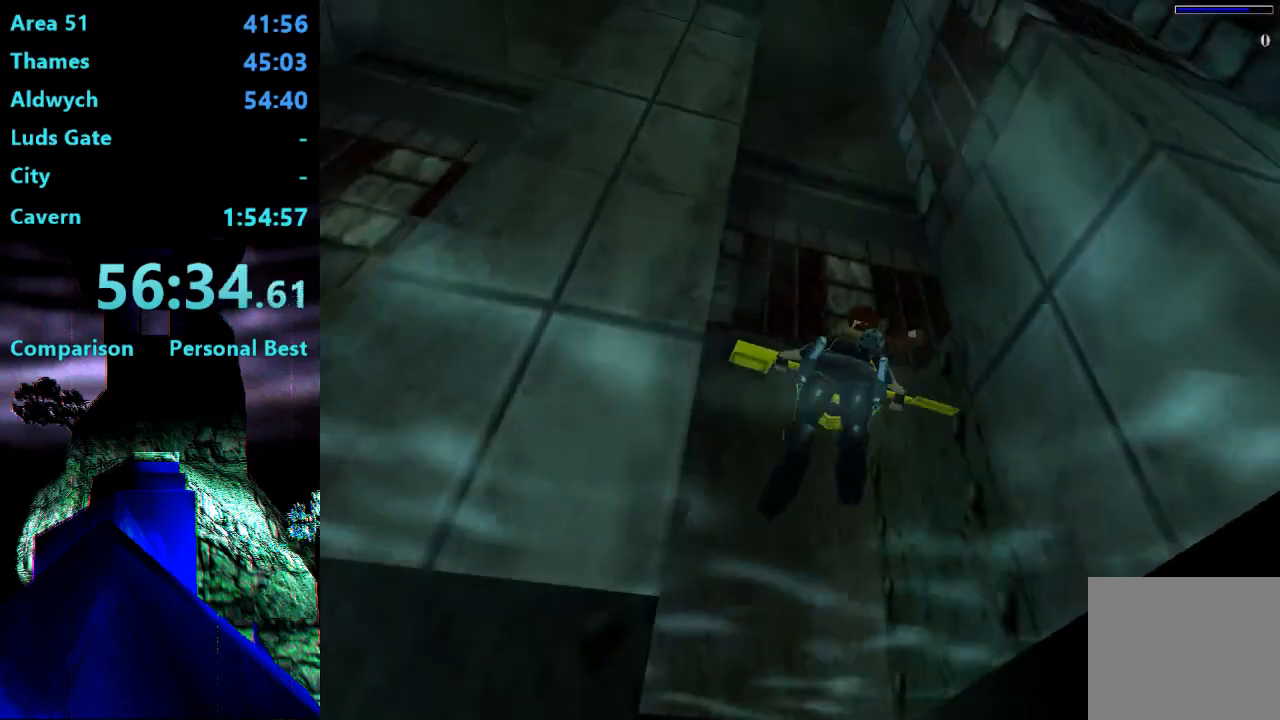
{"buttons": ["SQUARE", "DPAD_RIGHT"], "right_stick": "center", "events": [[100, "DPAD_UP", "down"], [267, "DPAD_LEFT", "down"], [267, "DPAD_UP", "up"], [333, "DPAD_LEFT", "up"], [333, "DPAD_UP", "down"], [367, "DPAD_RIGHT", "down"], [400, "DPAD_UP", "up"]]}
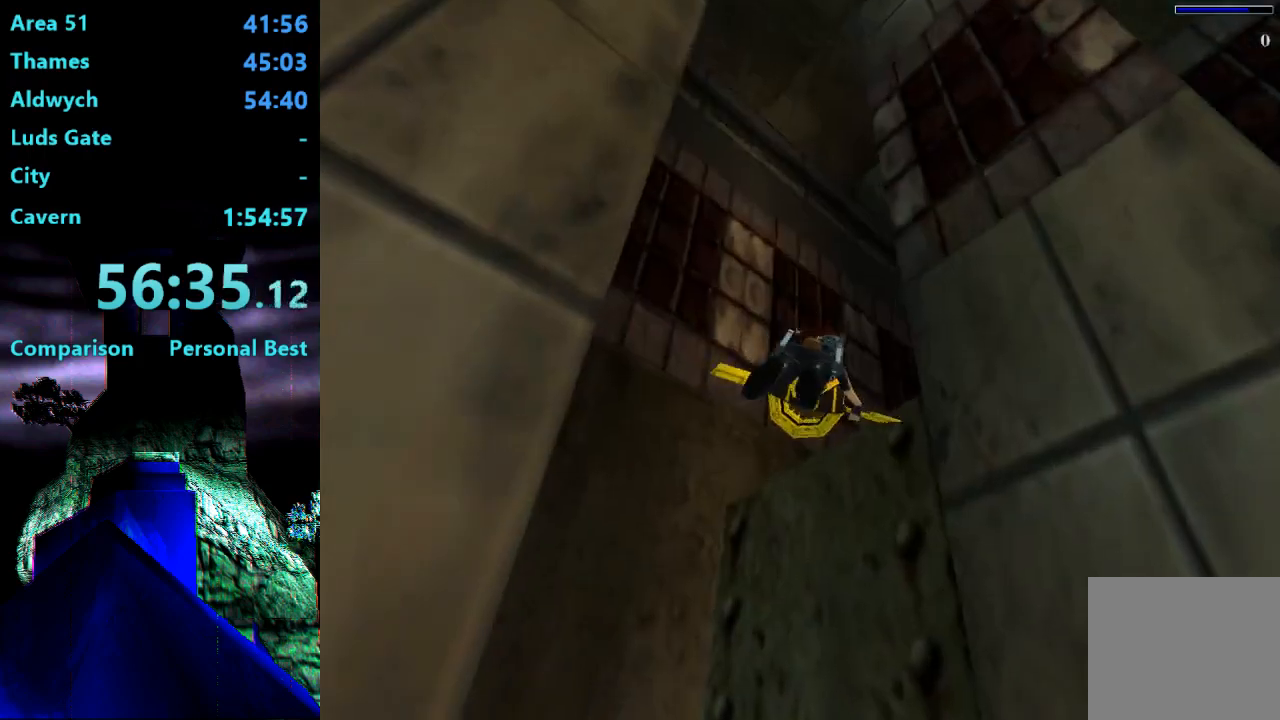
{"buttons": ["SQUARE", "DPAD_DOWN"], "right_stick": "center", "events": [[200, "DPAD_RIGHT", "up"], [400, "DPAD_DOWN", "down"]]}
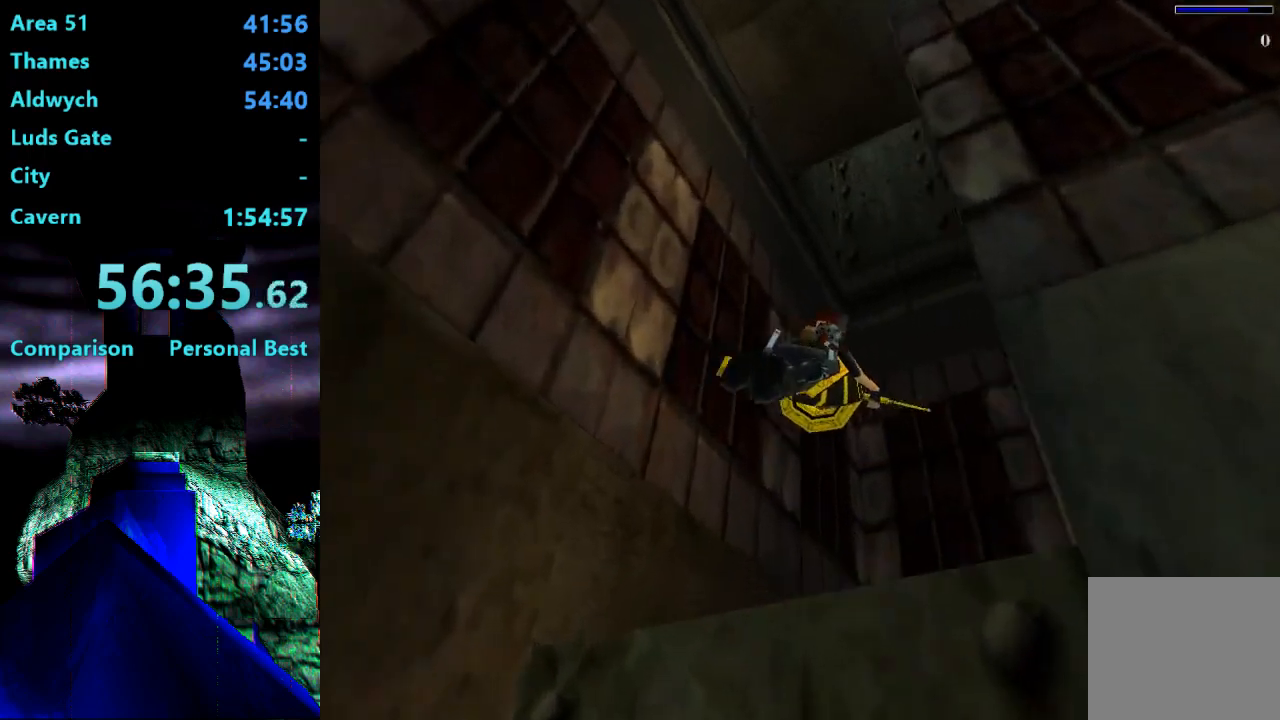
{"buttons": ["SQUARE"], "right_stick": "center", "events": [[133, "DPAD_DOWN", "up"], [167, "DPAD_LEFT", "down"], [233, "DPAD_DOWN", "down"], [400, "DPAD_LEFT", "up"], [467, "DPAD_DOWN", "up"]]}
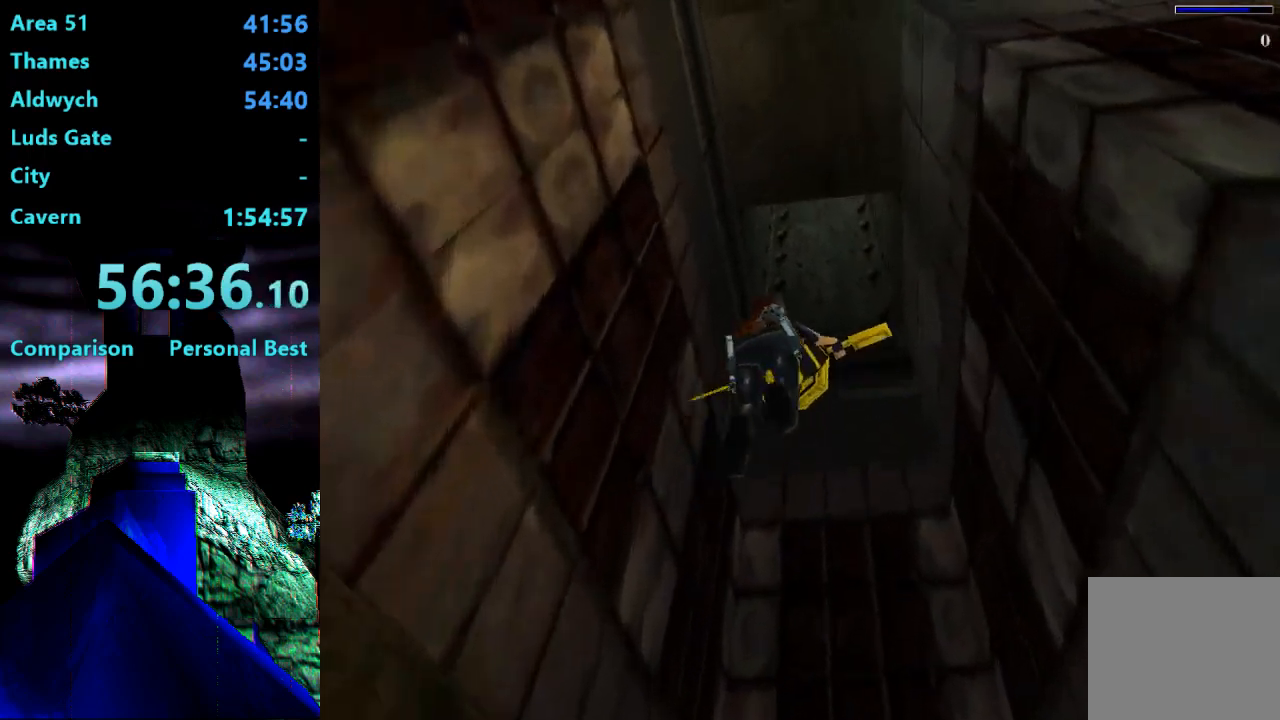
{"buttons": ["SQUARE"], "right_stick": "center", "events": [[200, "DPAD_DOWN", "down"], [433, "DPAD_DOWN", "up"]]}
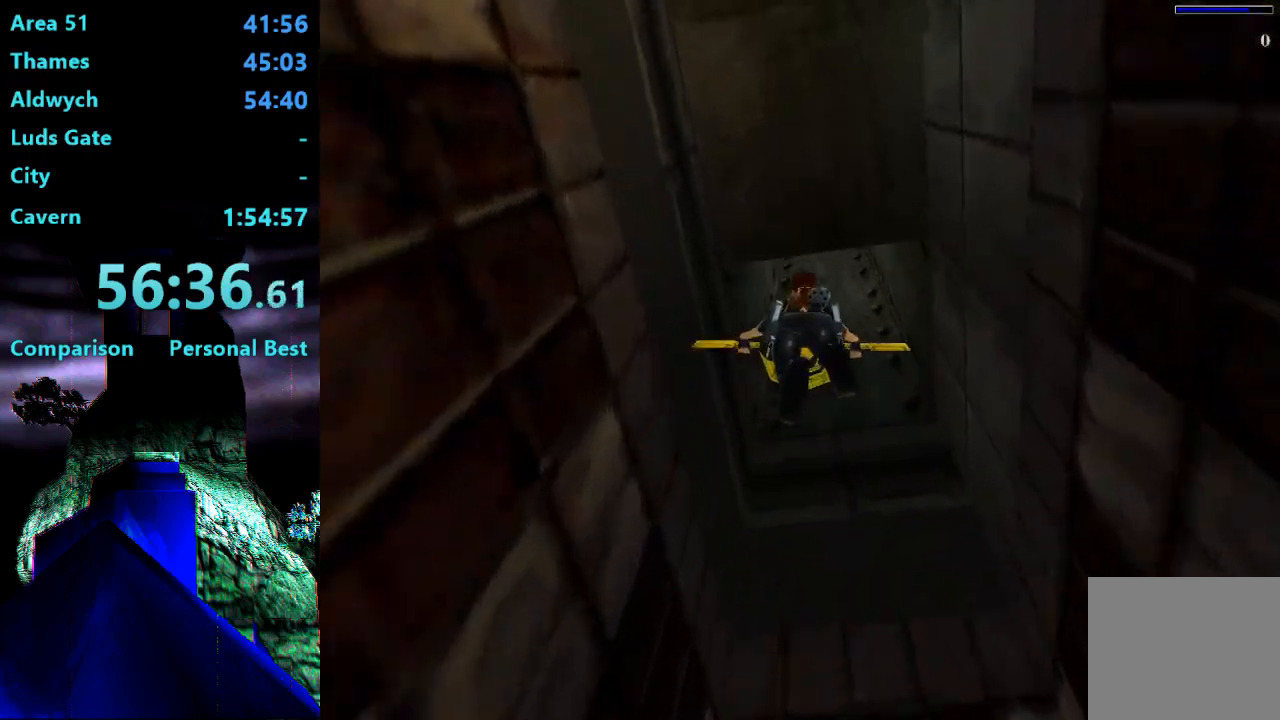
{"buttons": ["SQUARE", "DPAD_DOWN", "DPAD_RIGHT"], "right_stick": "center", "events": [[33, "DPAD_DOWN", "down"], [367, "DPAD_RIGHT", "down"]]}
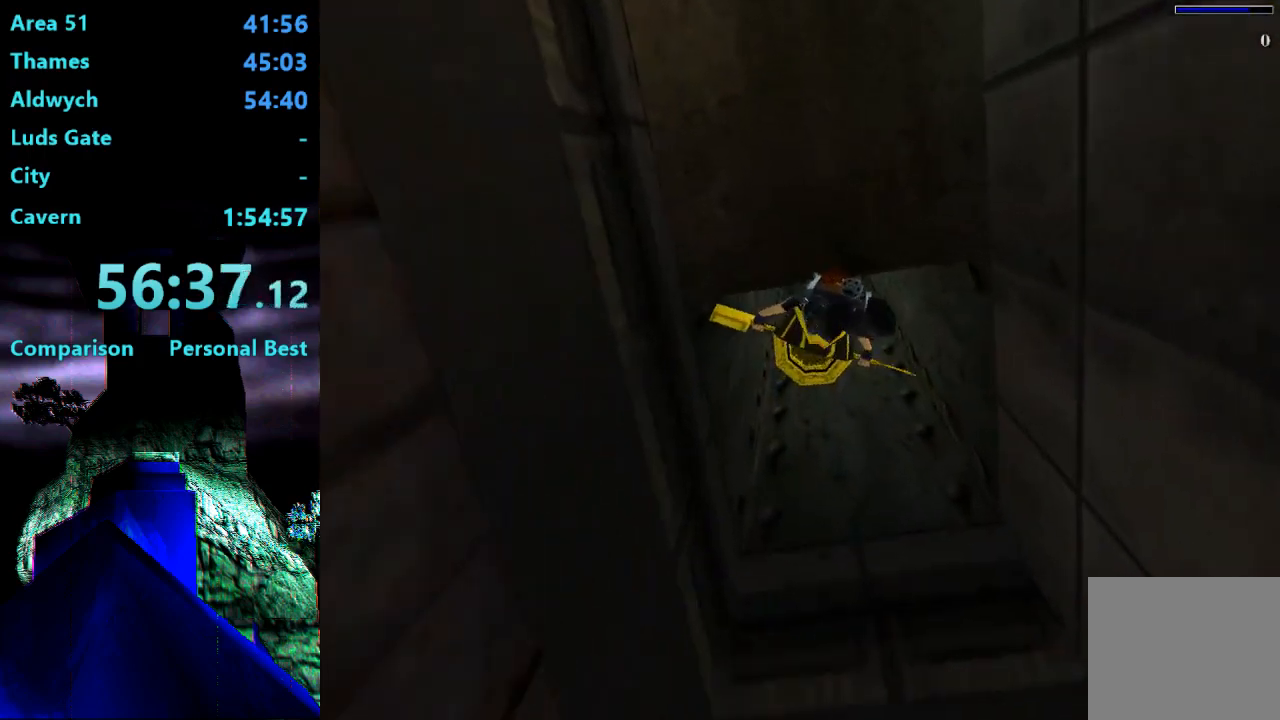
{"buttons": ["SQUARE", "DPAD_DOWN", "DPAD_RIGHT"], "right_stick": "center", "events": []}
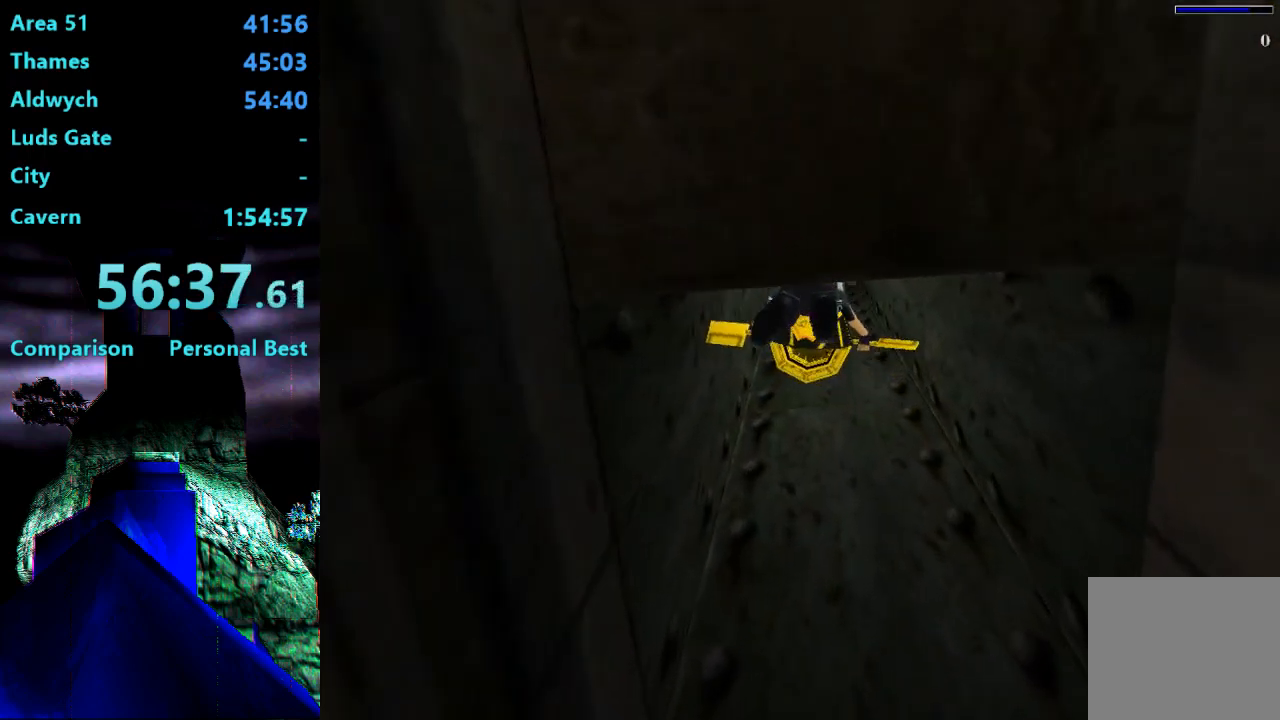
{"buttons": ["SQUARE", "DPAD_RIGHT"], "right_stick": "center", "events": [[133, "DPAD_DOWN", "up"]]}
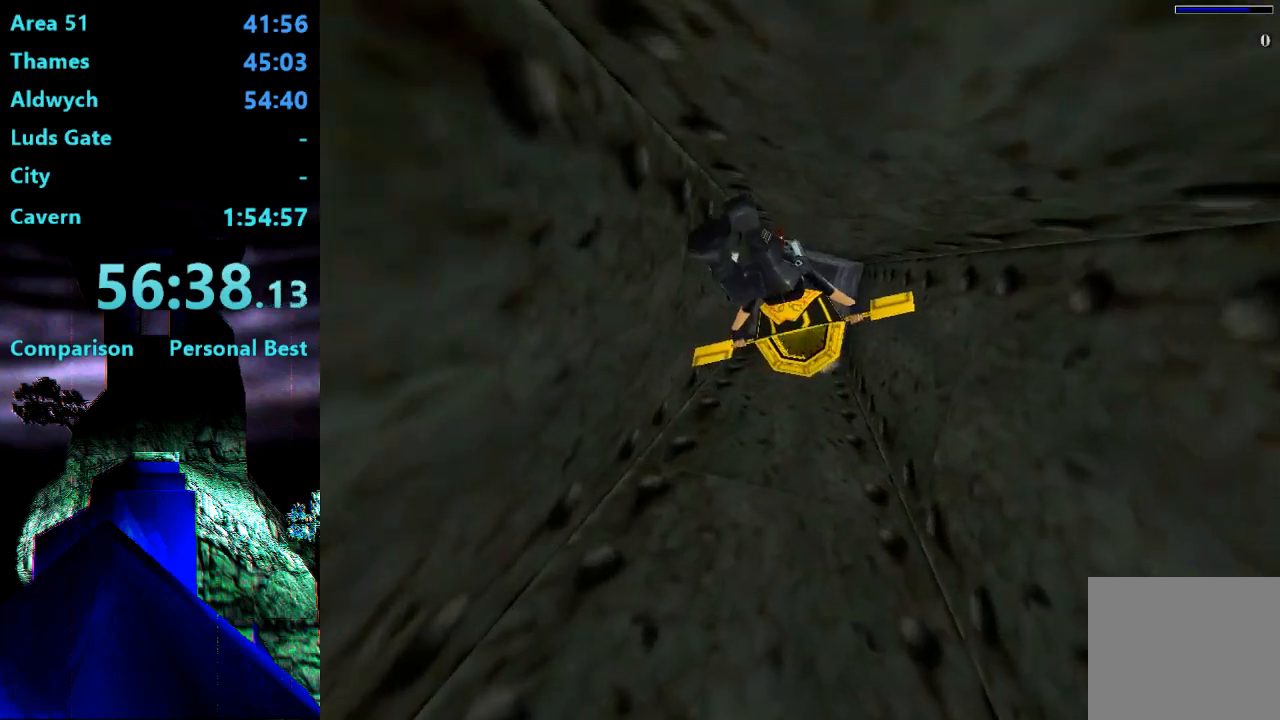
{"buttons": ["SQUARE", "DPAD_RIGHT"], "right_stick": "center"}
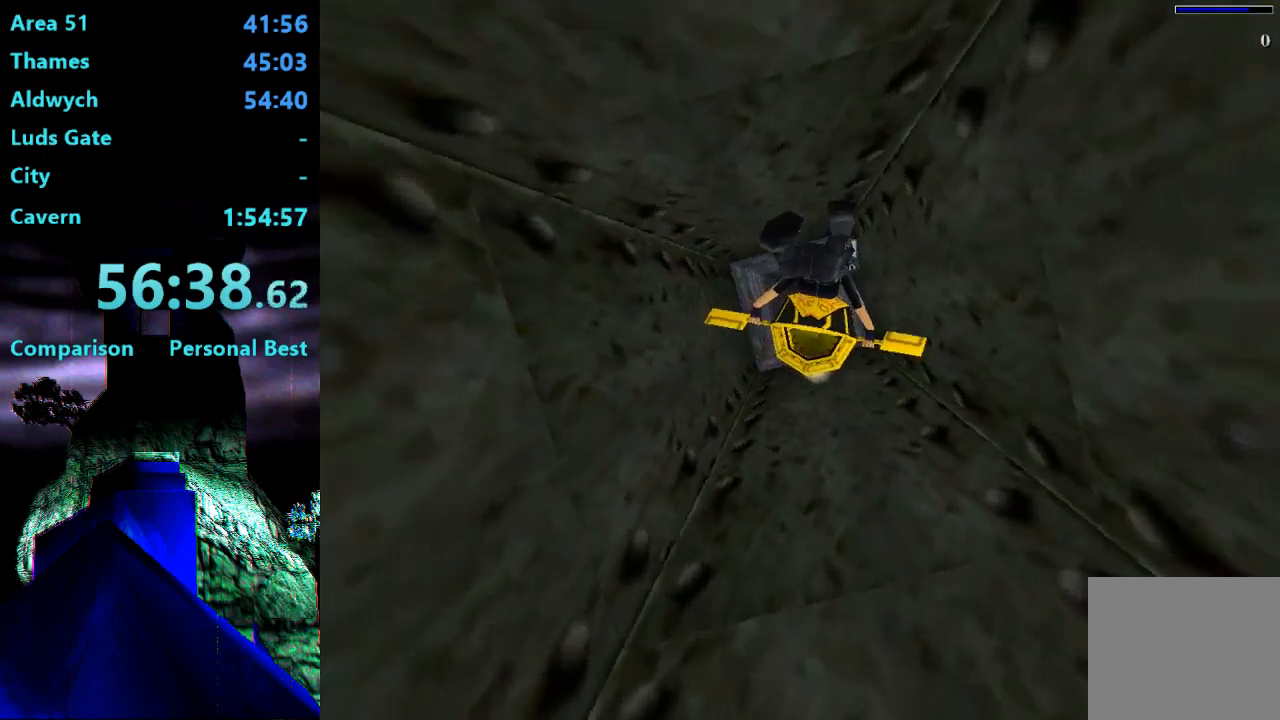
{"buttons": ["SQUARE", "DPAD_DOWN", "DPAD_RIGHT"], "right_stick": "center", "events": [[333, "DPAD_DOWN", "down"]]}
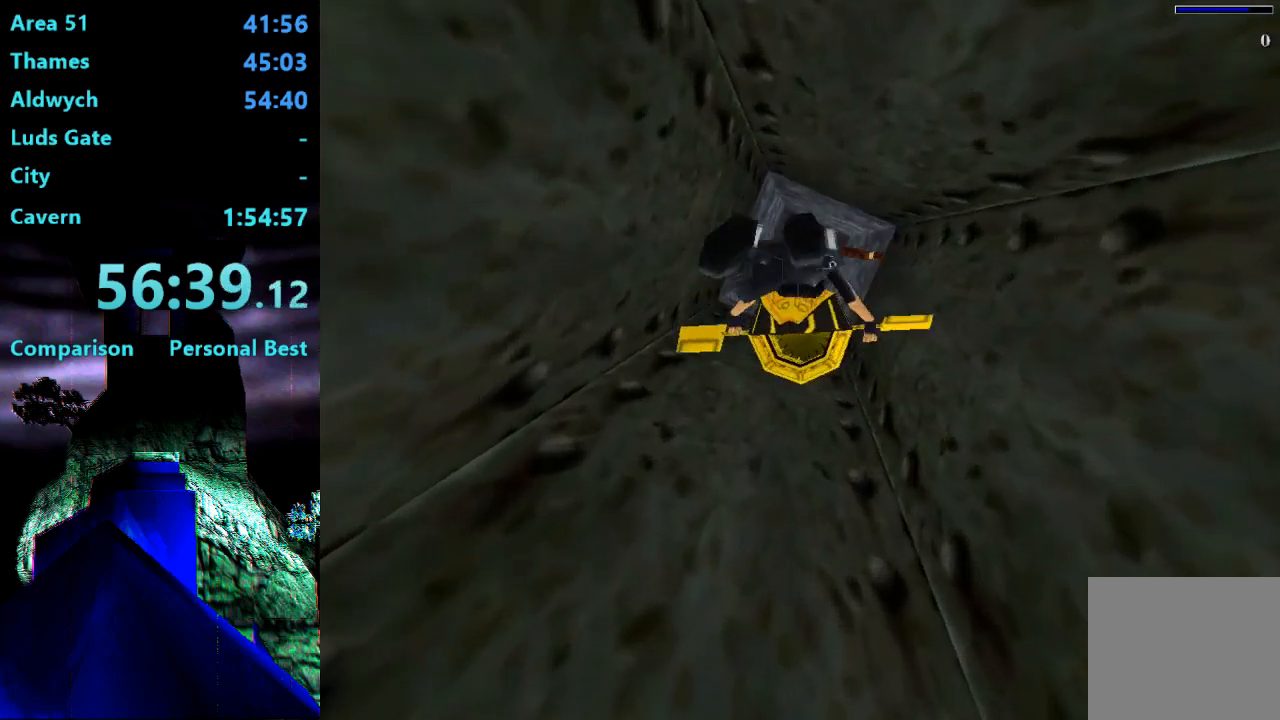
{"buttons": ["SQUARE", "DPAD_DOWN", "DPAD_RIGHT"], "right_stick": "center", "events": []}
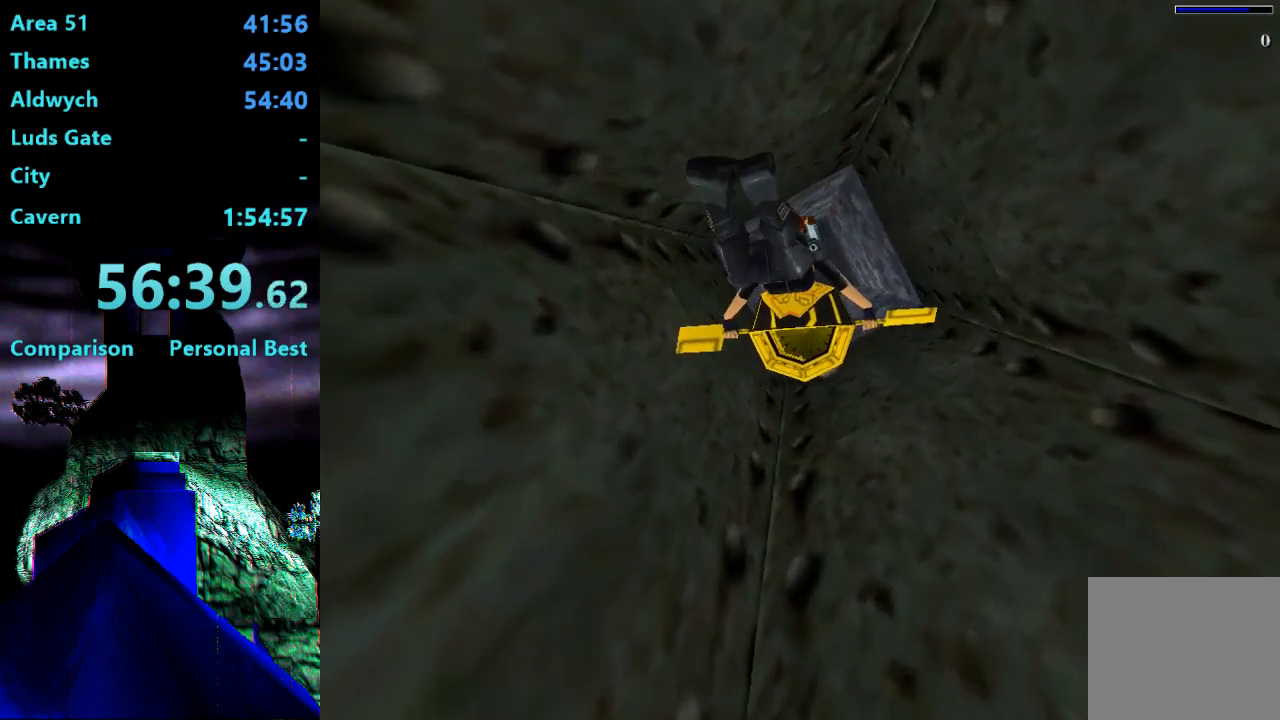
{"buttons": ["SQUARE", "DPAD_RIGHT"], "right_stick": "center", "events": [[467, "DPAD_DOWN", "up"]]}